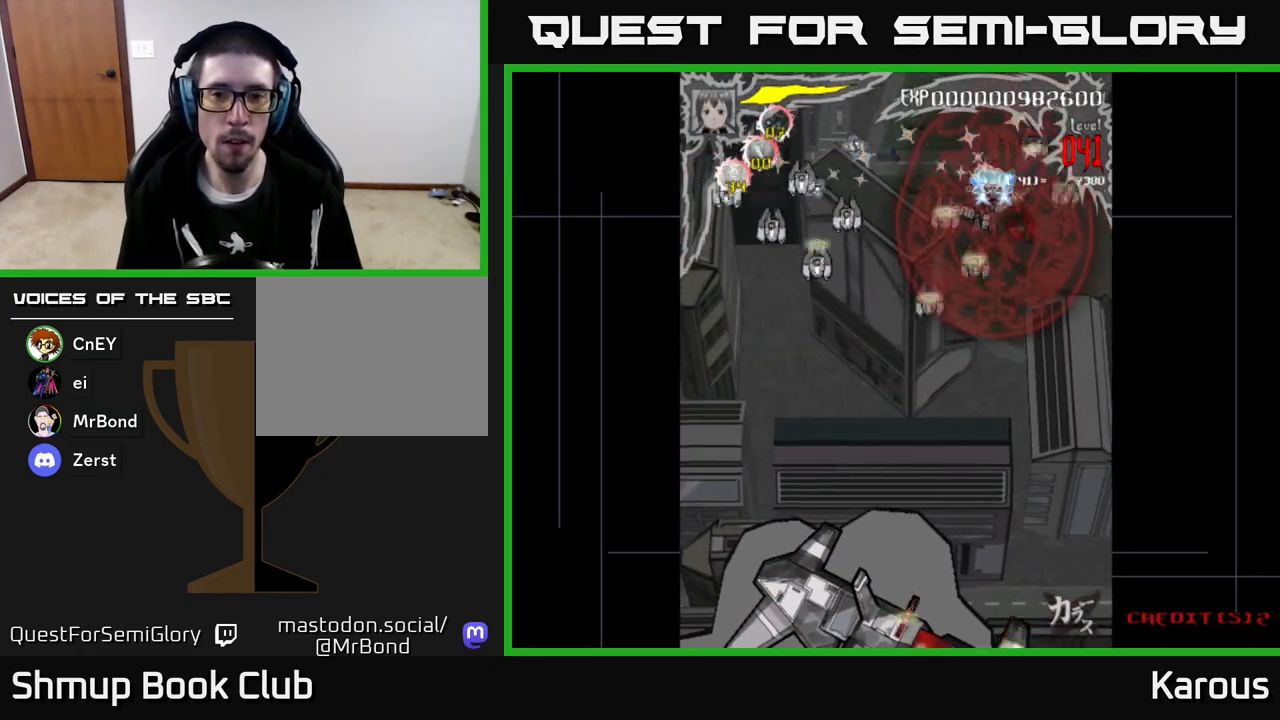
Gameplay with a controller (Xbox layout); each line is a JSON object with the inputs held at the frame after it. "events" lists button and stick changes between this image and that frame as [ms after this image, input, new state], when the widget could be followed in between. Not read: right_stick.
{"buttons": ["A", "DPAD_DOWN", "DPAD_LEFT"], "left_stick": "center", "events": [[133, "DPAD_RIGHT", "down"], [283, "DPAD_RIGHT", "up"], [400, "DPAD_LEFT", "down"]]}
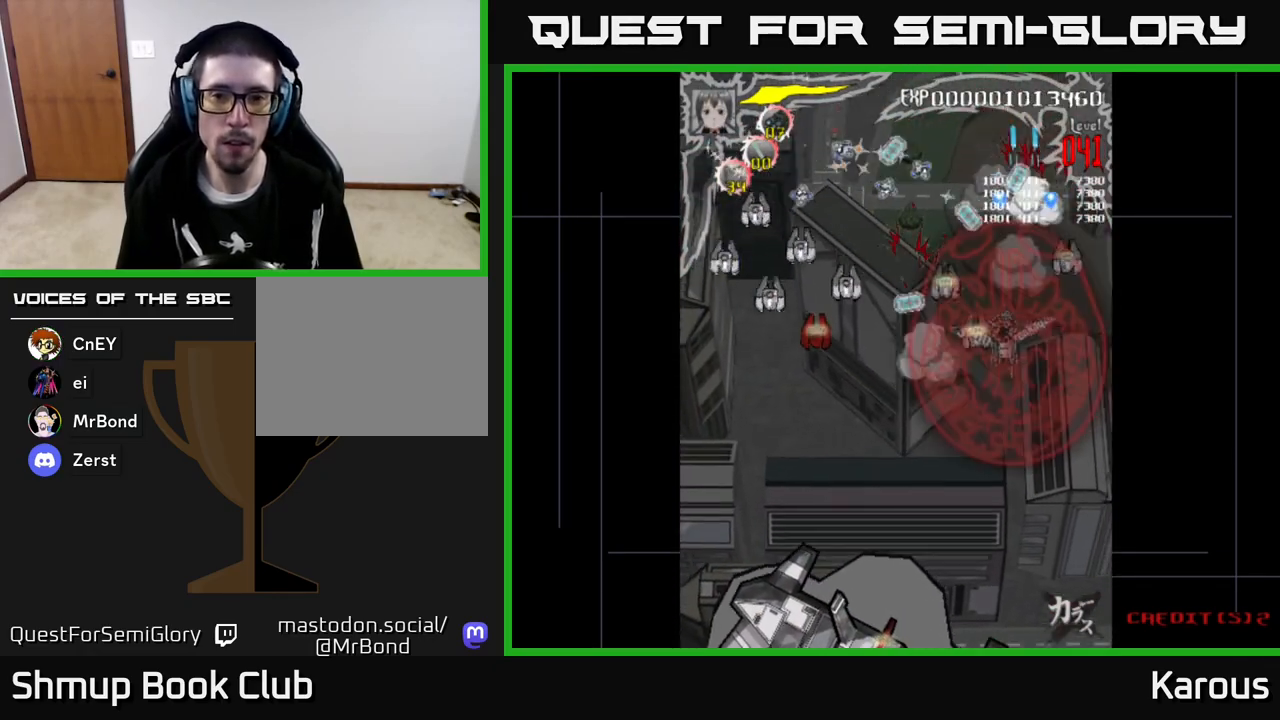
{"buttons": ["A", "DPAD_LEFT"], "left_stick": "center", "events": [[467, "DPAD_DOWN", "up"]]}
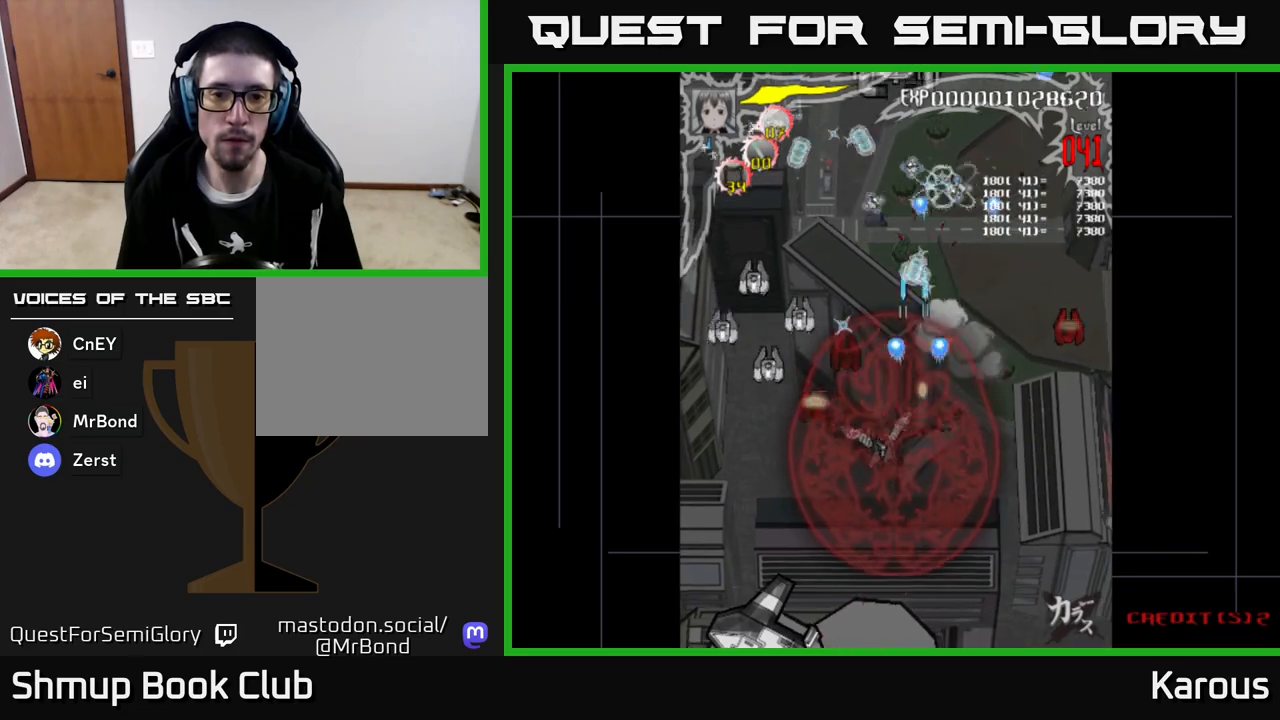
{"buttons": ["A", "DPAD_LEFT"], "left_stick": "center", "events": []}
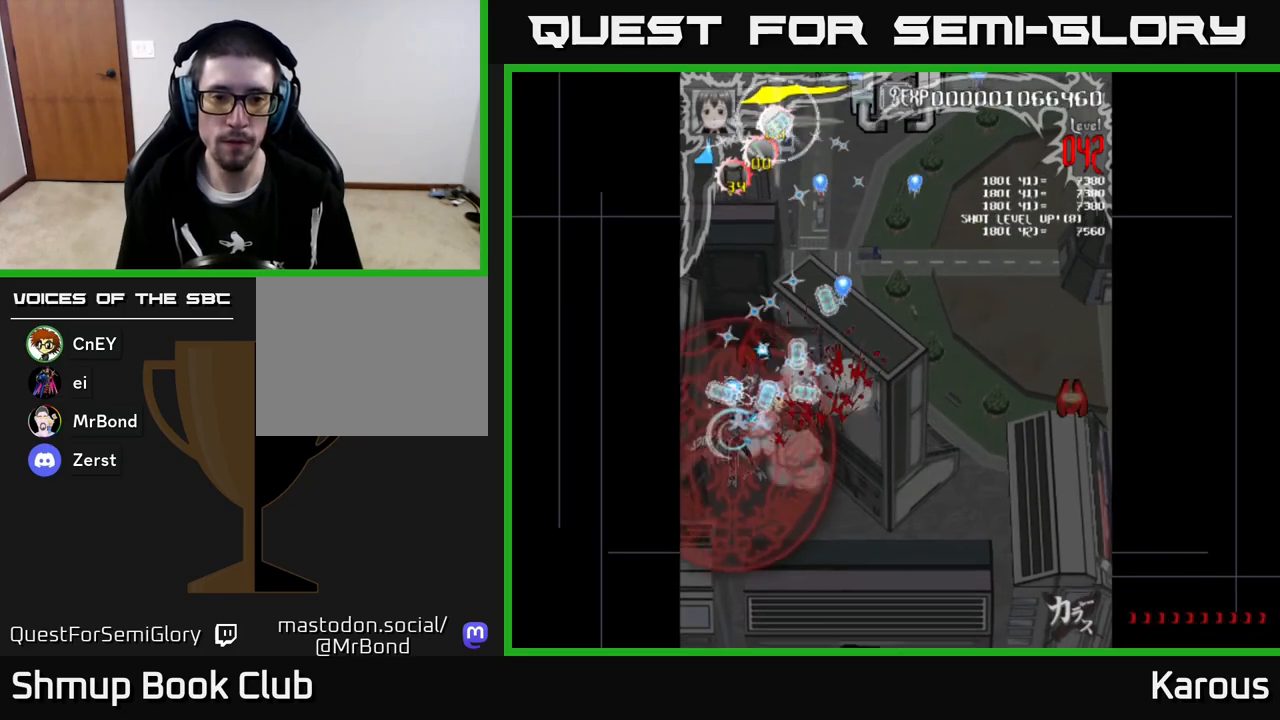
{"buttons": ["A", "DPAD_UP", "DPAD_RIGHT"], "left_stick": "center", "events": [[50, "DPAD_UP", "down"], [83, "DPAD_LEFT", "up"], [117, "DPAD_RIGHT", "down"]]}
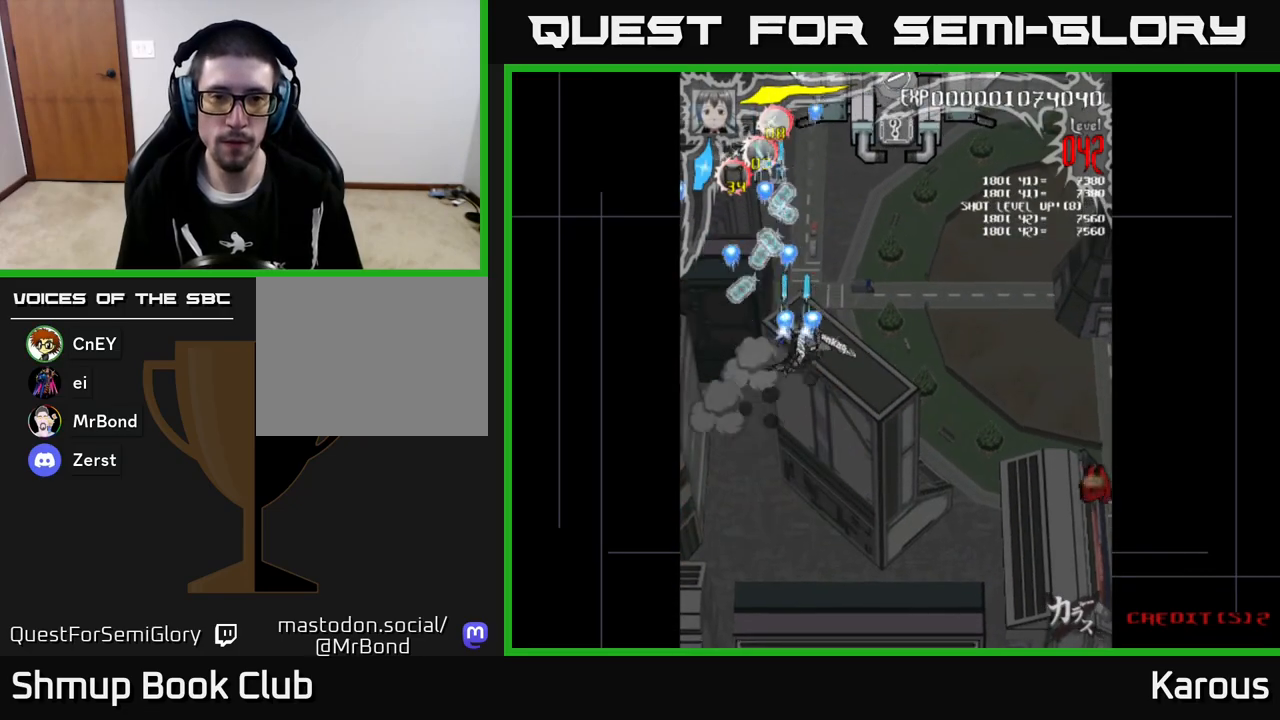
{"buttons": ["A", "DPAD_UP"], "left_stick": "center", "events": [[400, "DPAD_RIGHT", "up"]]}
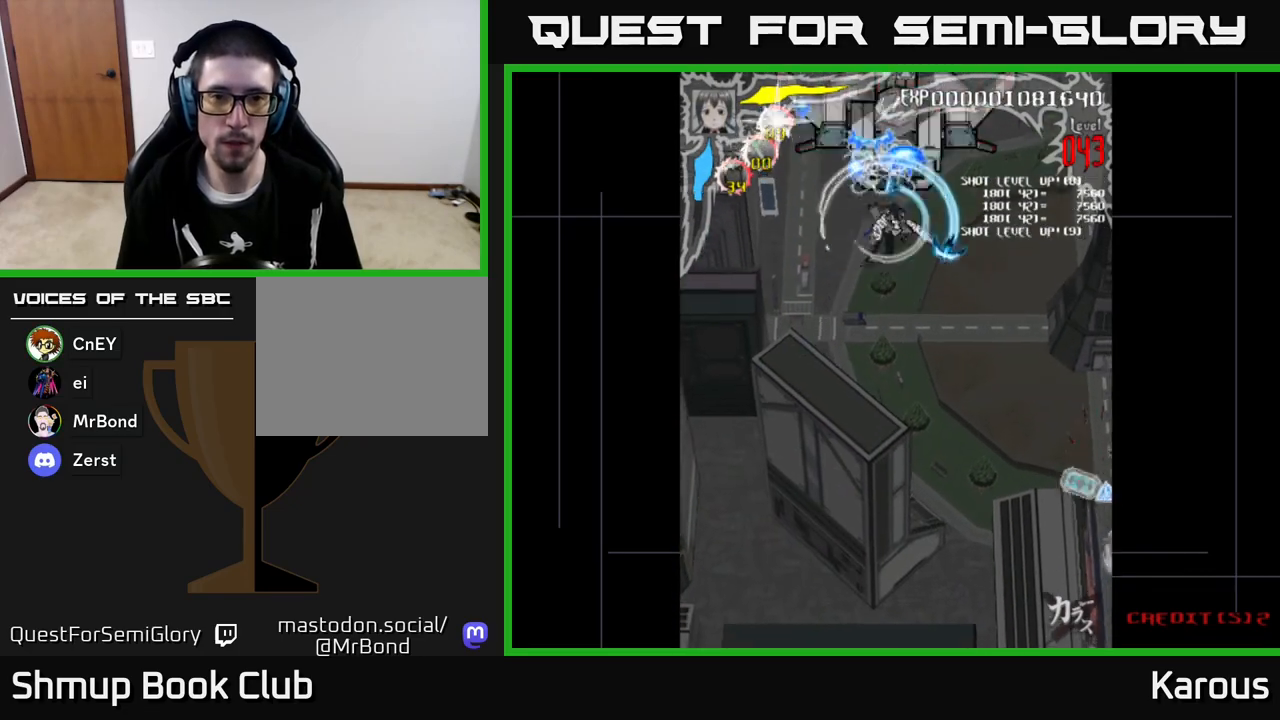
{"buttons": ["A"], "left_stick": "center", "events": [[167, "DPAD_UP", "up"]]}
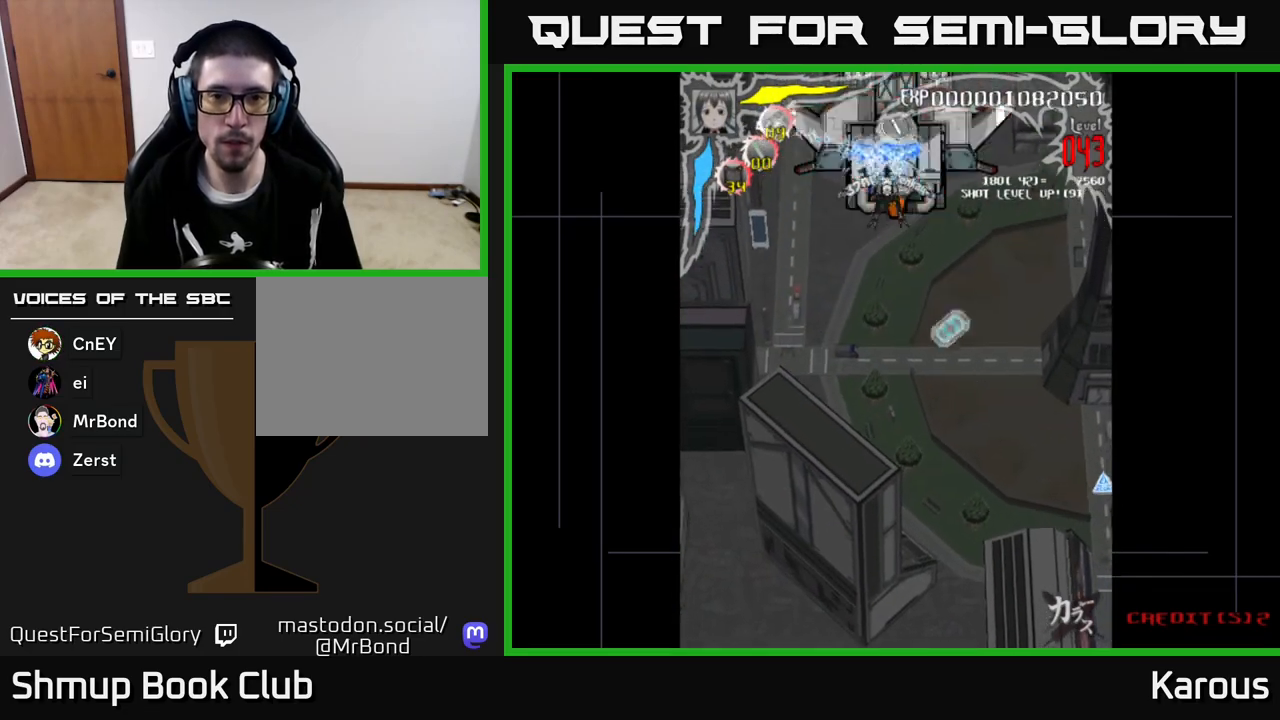
{"buttons": ["A"], "left_stick": "center", "events": [[200, "DPAD_DOWN", "down"], [400, "DPAD_DOWN", "up"], [400, "DPAD_LEFT", "down"], [500, "DPAD_LEFT", "up"]]}
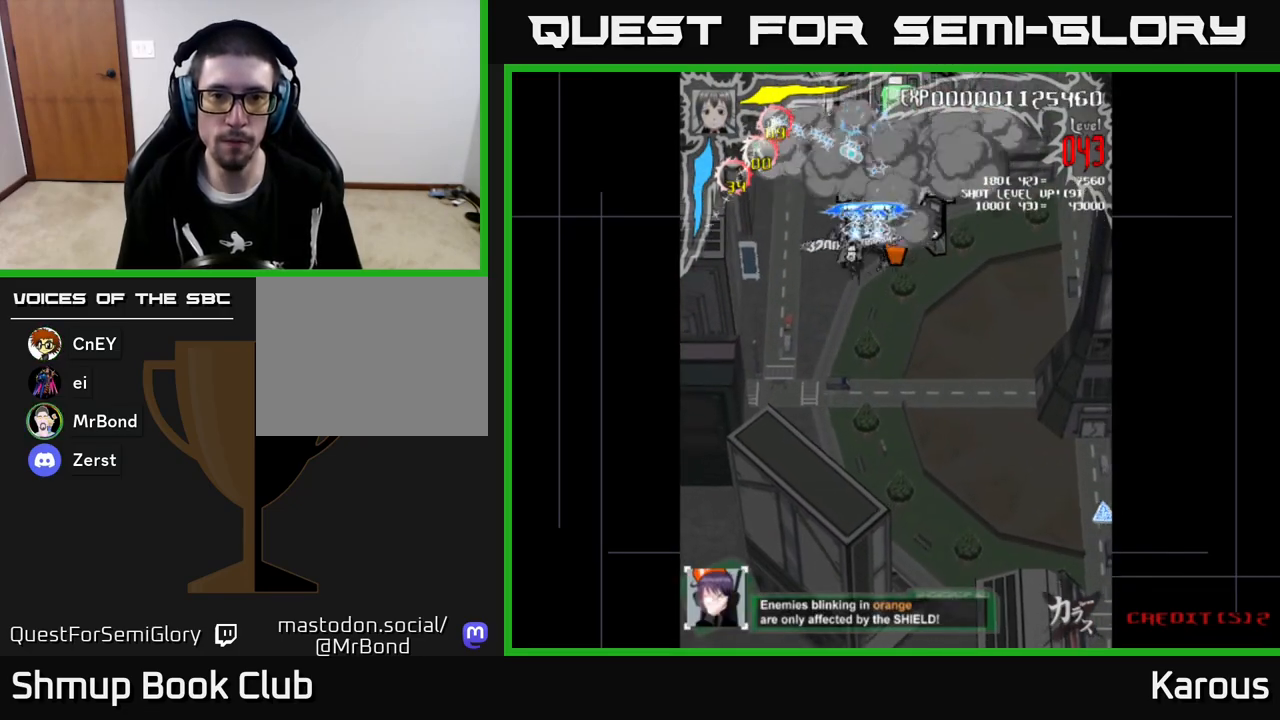
{"buttons": ["DPAD_RIGHT"], "left_stick": "center", "events": [[33, "DPAD_RIGHT", "down"], [50, "DPAD_DOWN", "down"], [117, "X", "down"], [150, "A", "up"], [200, "DPAD_DOWN", "up"], [233, "X", "up"], [250, "DPAD_RIGHT", "up"], [250, "DPAD_UP", "down"], [267, "DPAD_RIGHT", "down"], [483, "DPAD_UP", "up"]]}
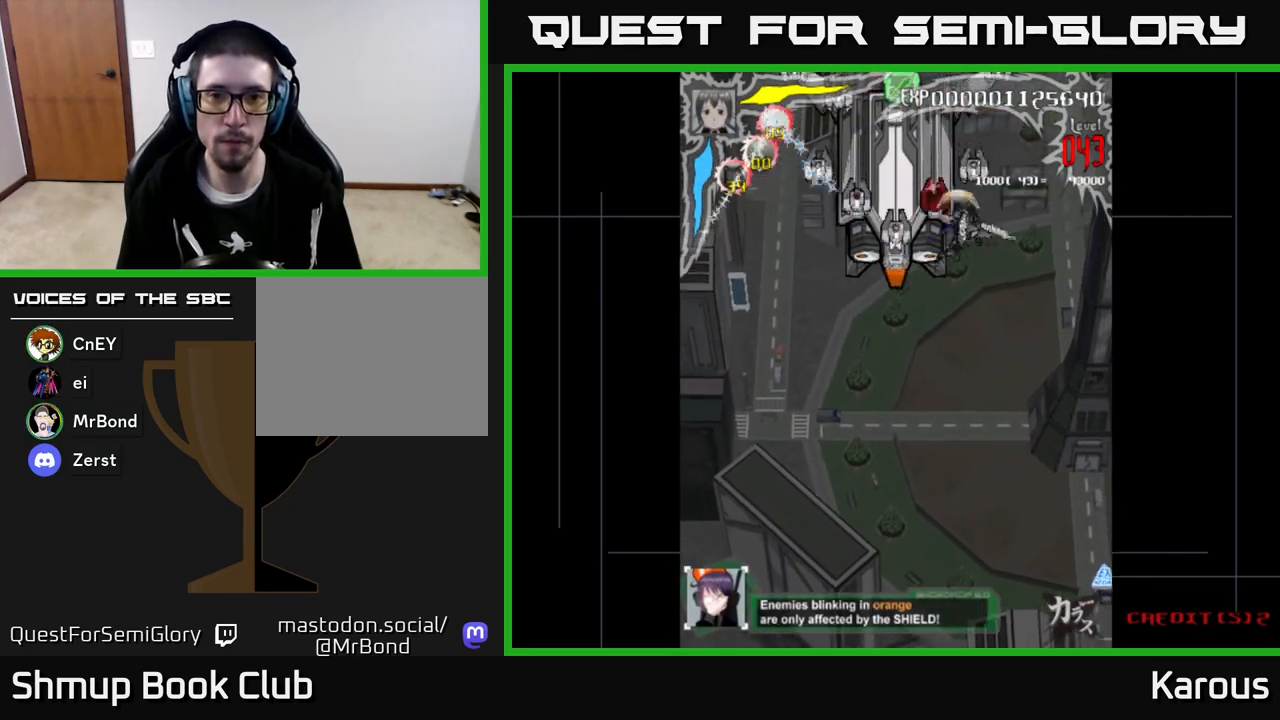
{"buttons": ["DPAD_LEFT"], "left_stick": "center", "events": [[33, "DPAD_DOWN", "down"], [33, "DPAD_RIGHT", "up"], [83, "DPAD_LEFT", "down"], [83, "X", "down"], [150, "DPAD_DOWN", "up"], [217, "X", "up"], [283, "X", "down"], [300, "DPAD_DOWN", "down"], [367, "X", "up"], [450, "DPAD_DOWN", "up"]]}
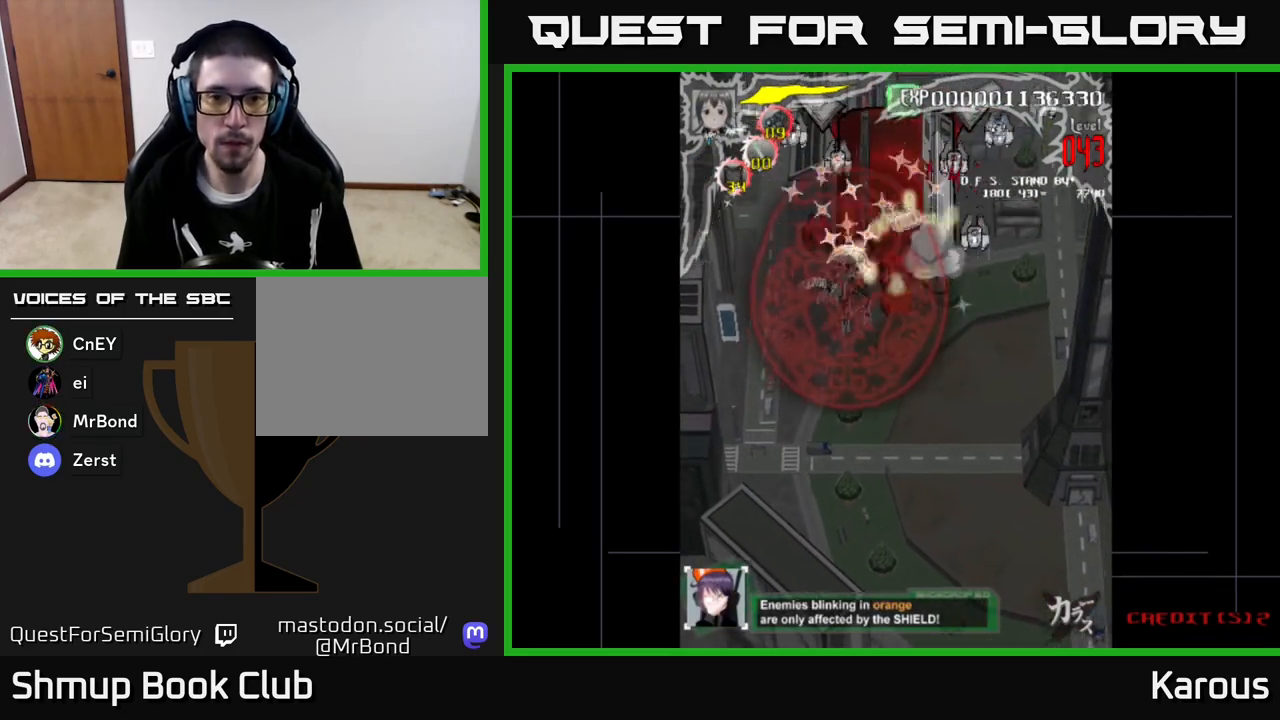
{"buttons": ["DPAD_DOWN", "DPAD_RIGHT"], "left_stick": "center", "events": [[33, "DPAD_UP", "down"], [50, "B", "down"], [200, "B", "up"], [217, "DPAD_LEFT", "up"], [300, "DPAD_LEFT", "down"], [400, "DPAD_UP", "up"], [467, "DPAD_LEFT", "up"], [483, "DPAD_DOWN", "down"], [500, "DPAD_RIGHT", "down"]]}
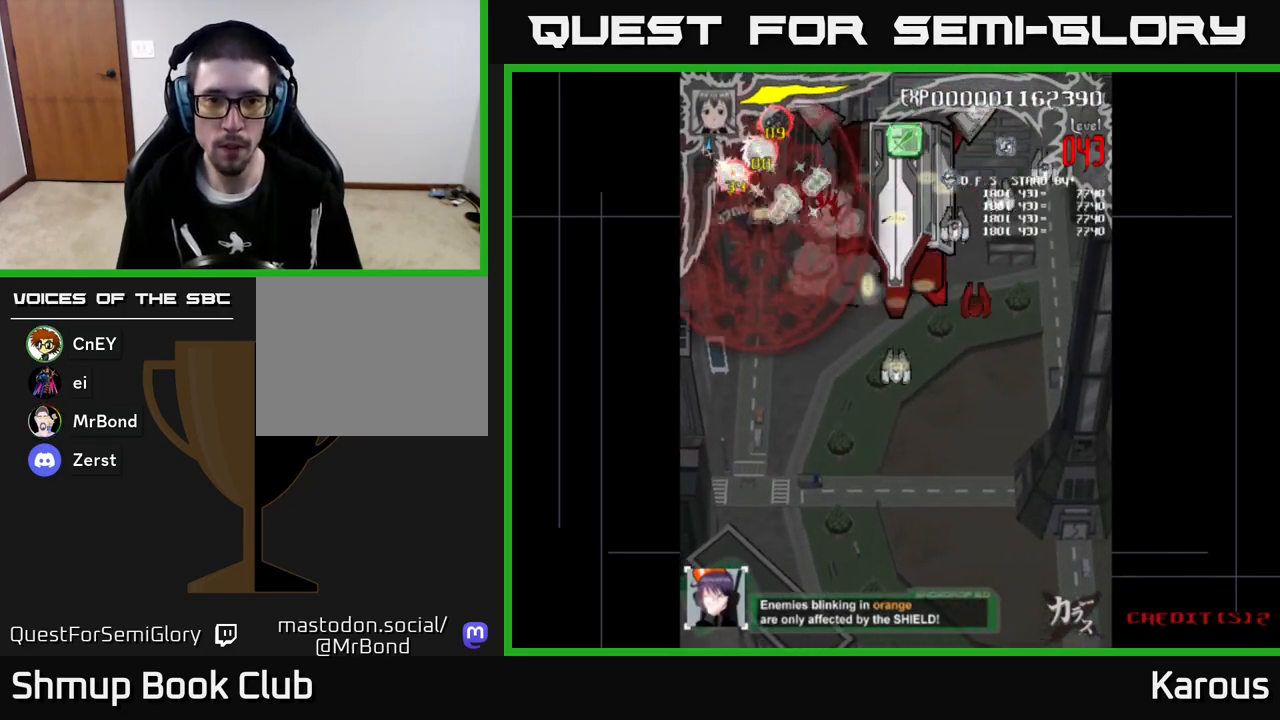
{"buttons": ["DPAD_DOWN", "DPAD_RIGHT"], "left_stick": "center", "events": []}
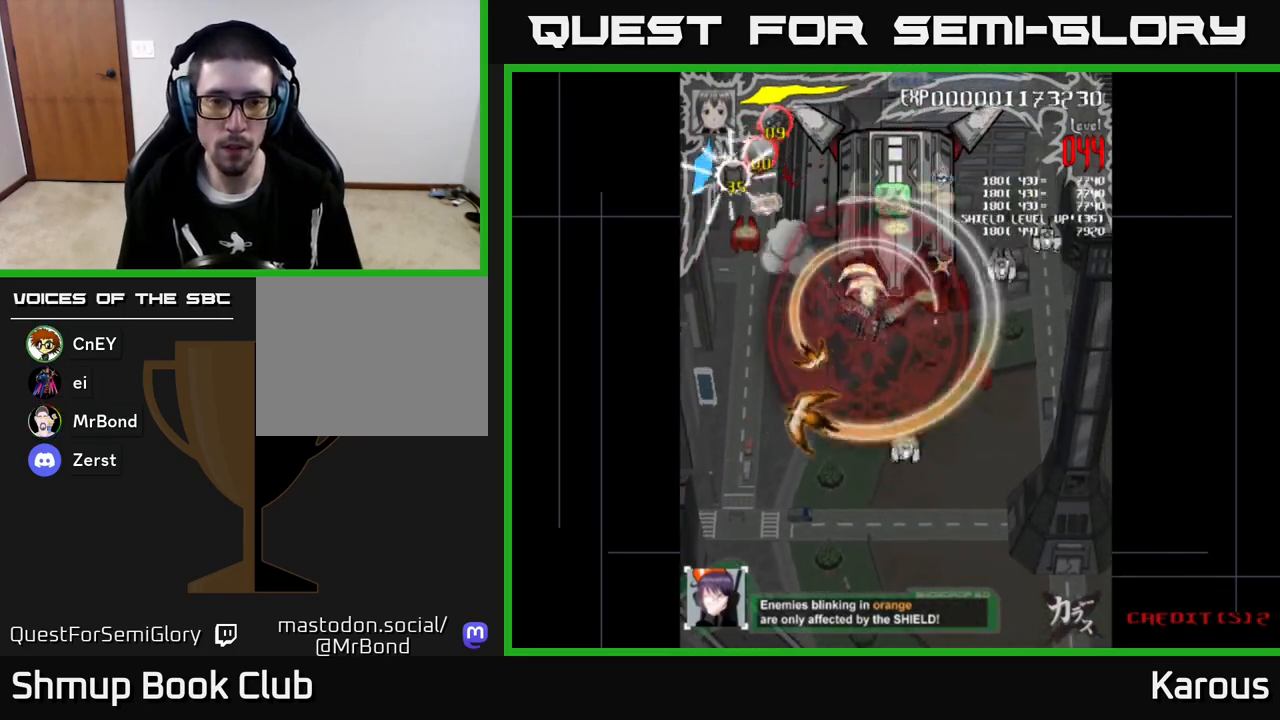
{"buttons": ["A", "DPAD_DOWN", "DPAD_RIGHT"], "left_stick": "center", "events": [[300, "A", "down"]]}
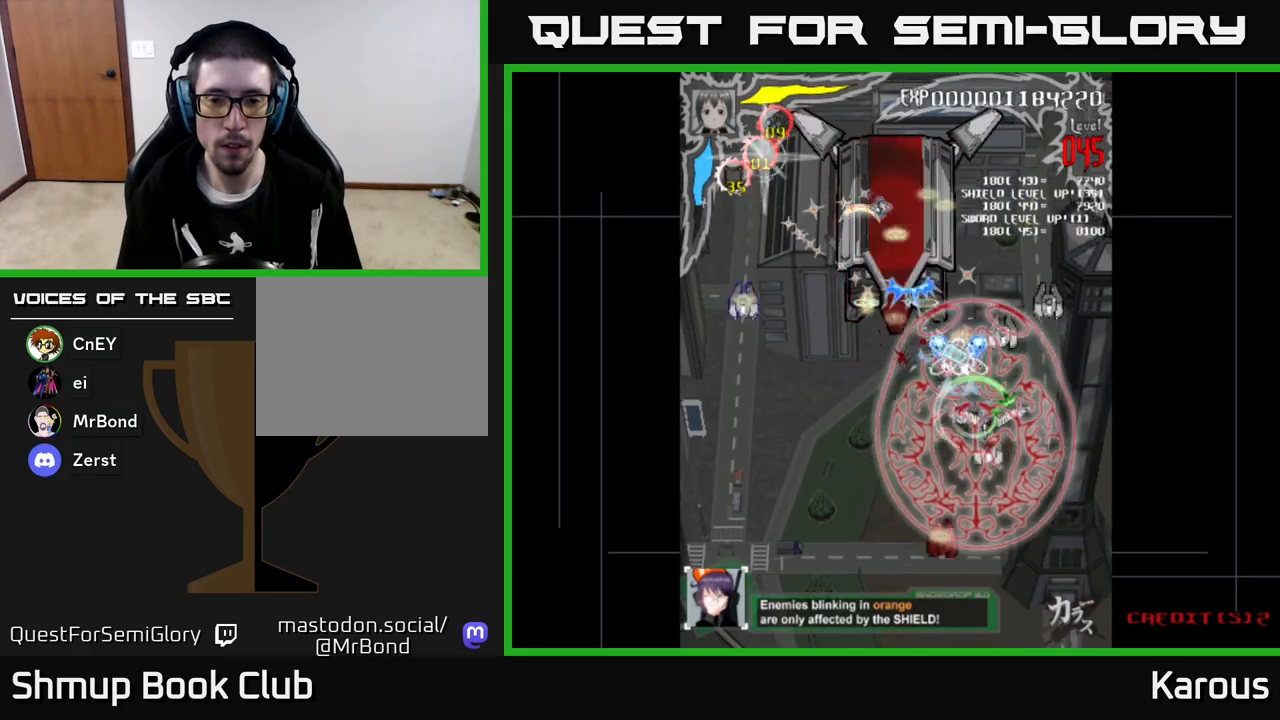
{"buttons": ["A", "DPAD_LEFT"], "left_stick": "center", "events": [[17, "DPAD_RIGHT", "up"], [150, "DPAD_RIGHT", "down"], [433, "DPAD_RIGHT", "up"], [467, "DPAD_LEFT", "down"], [500, "DPAD_DOWN", "up"]]}
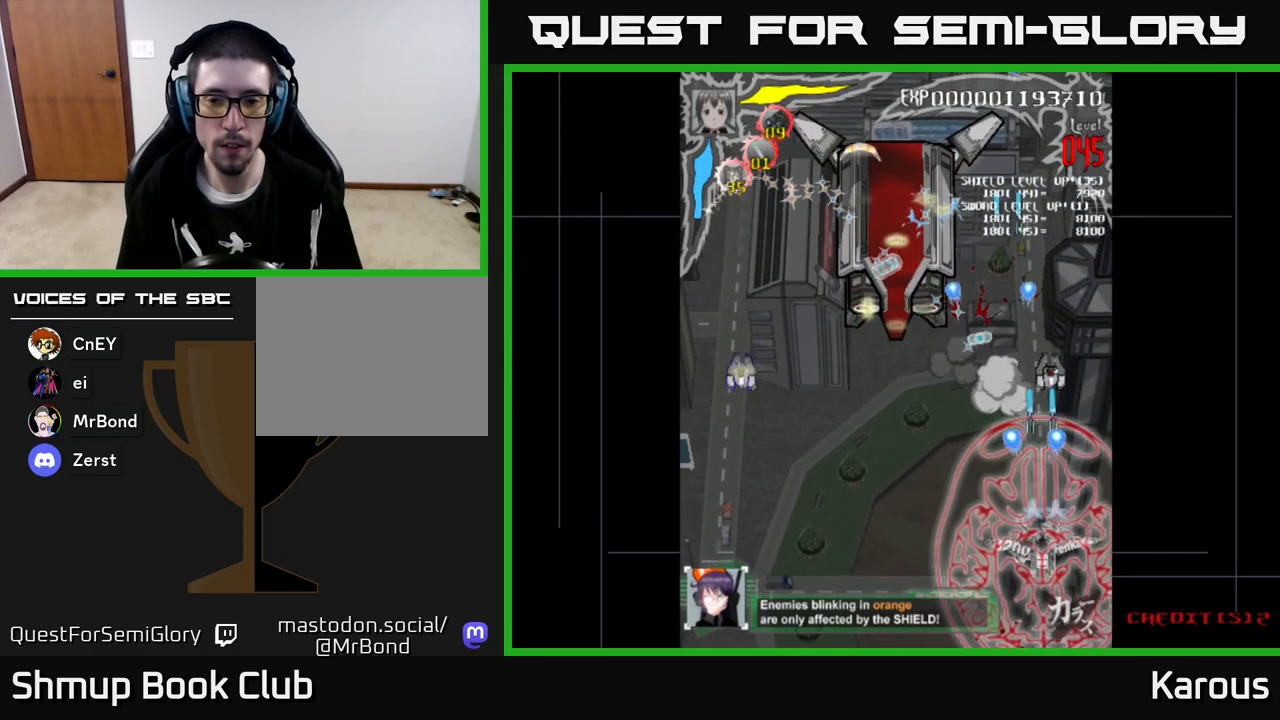
{"buttons": ["A", "DPAD_LEFT"], "left_stick": "center", "events": []}
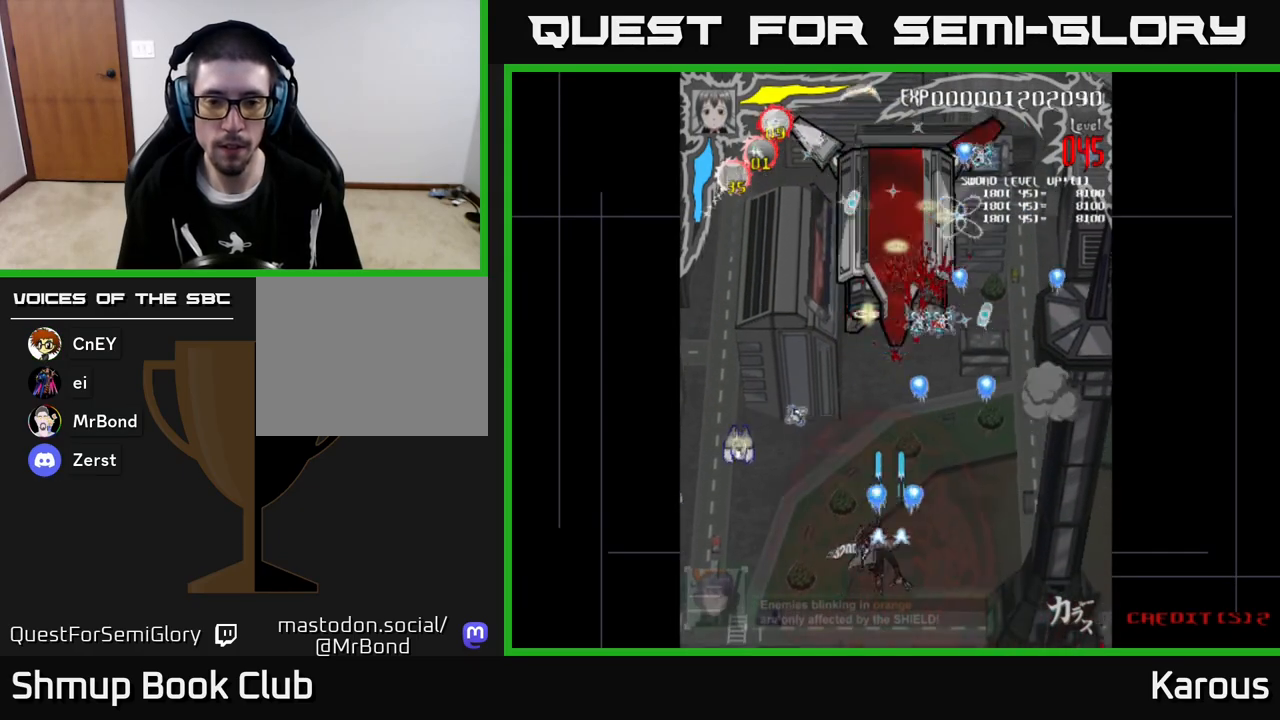
{"buttons": ["A", "DPAD_LEFT"], "left_stick": "center", "events": []}
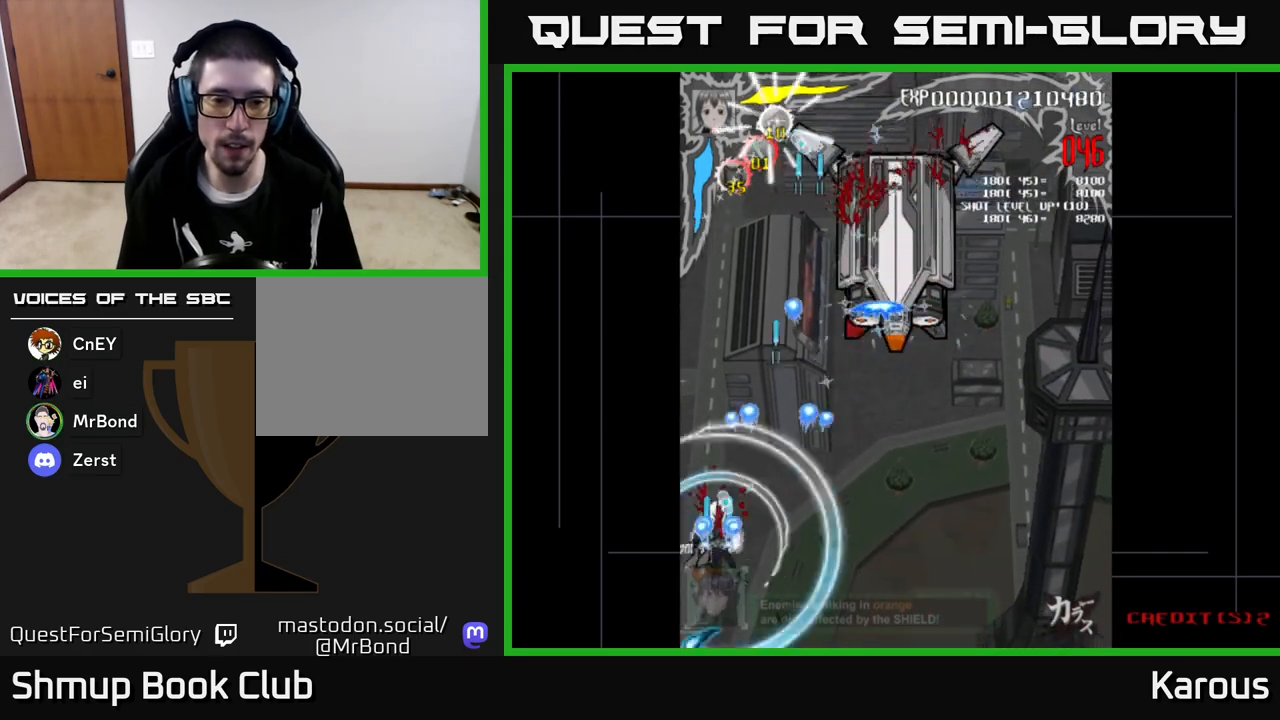
{"buttons": ["A", "DPAD_UP", "DPAD_RIGHT"], "left_stick": "center", "events": [[33, "DPAD_DOWN", "down"], [67, "DPAD_LEFT", "up"], [117, "DPAD_DOWN", "up"], [150, "DPAD_RIGHT", "down"], [150, "DPAD_UP", "down"]]}
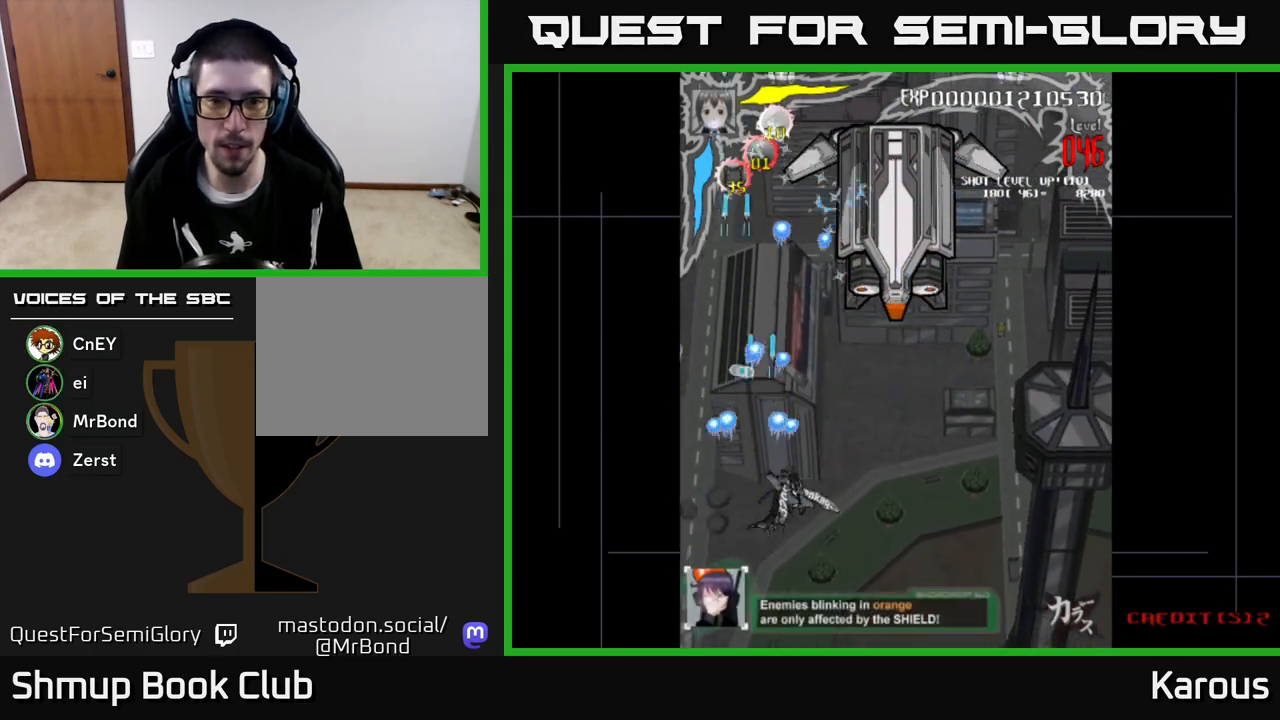
{"buttons": ["A", "DPAD_UP"], "left_stick": "center", "events": [[450, "DPAD_RIGHT", "up"]]}
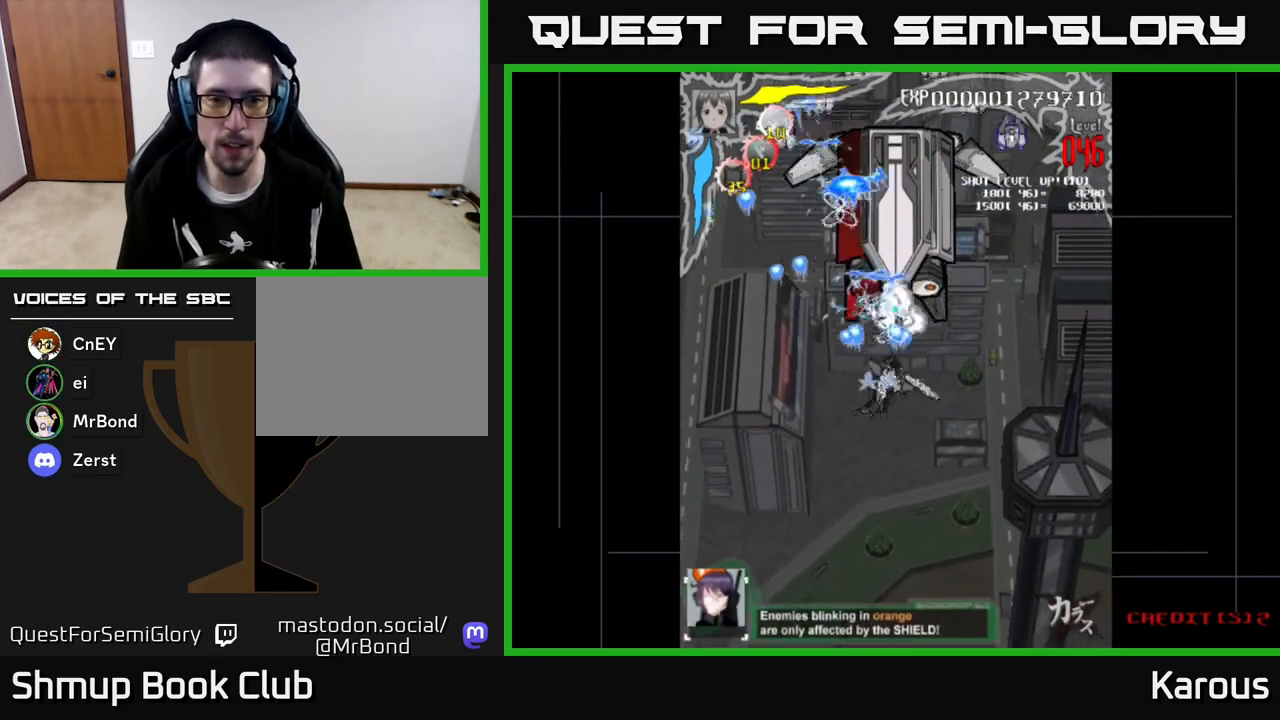
{"buttons": ["A", "X", "DPAD_LEFT"], "left_stick": "center", "events": [[167, "DPAD_LEFT", "down"], [250, "DPAD_LEFT", "up"], [267, "DPAD_UP", "up"], [300, "DPAD_RIGHT", "down"], [333, "DPAD_DOWN", "down"], [367, "DPAD_RIGHT", "up"], [417, "DPAD_DOWN", "up"], [433, "DPAD_LEFT", "down"], [500, "X", "down"]]}
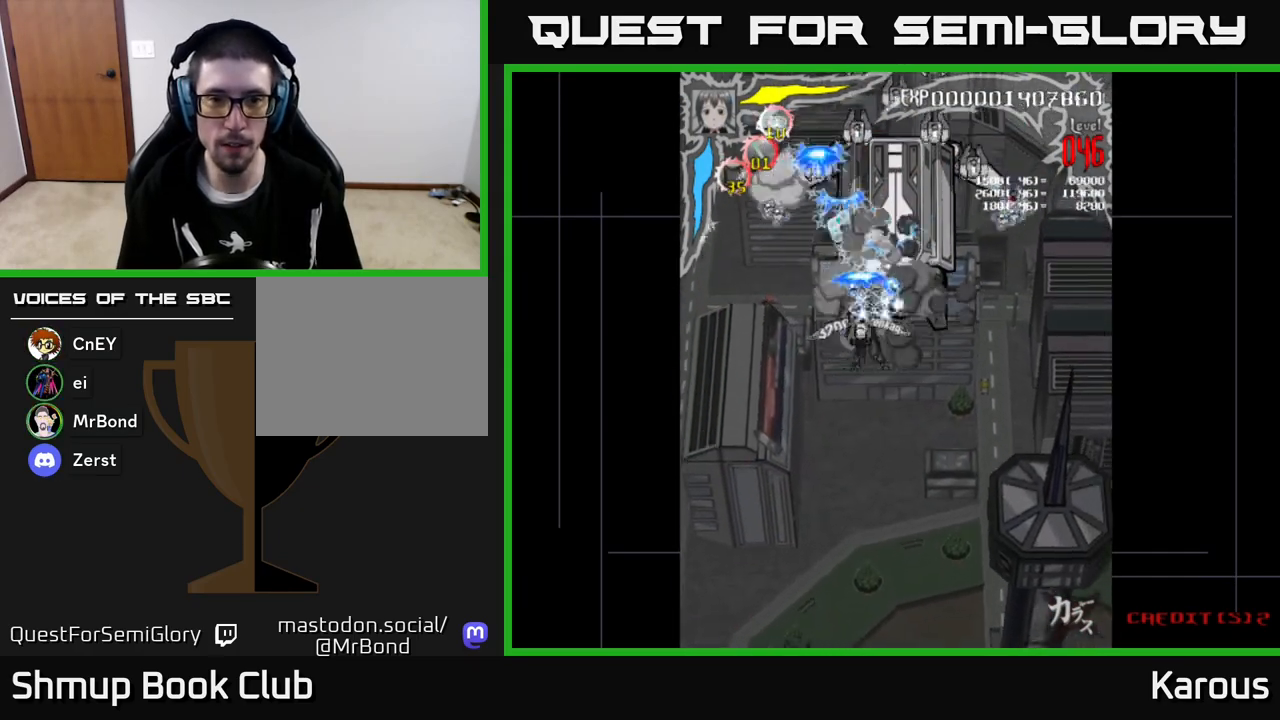
{"buttons": ["A", "DPAD_RIGHT"], "left_stick": "center", "events": [[17, "DPAD_LEFT", "up"], [50, "DPAD_DOWN", "down"], [83, "X", "up"], [200, "DPAD_DOWN", "up"], [200, "DPAD_LEFT", "down"], [283, "DPAD_UP", "down"], [333, "DPAD_LEFT", "up"], [367, "DPAD_RIGHT", "down"], [433, "DPAD_UP", "up"]]}
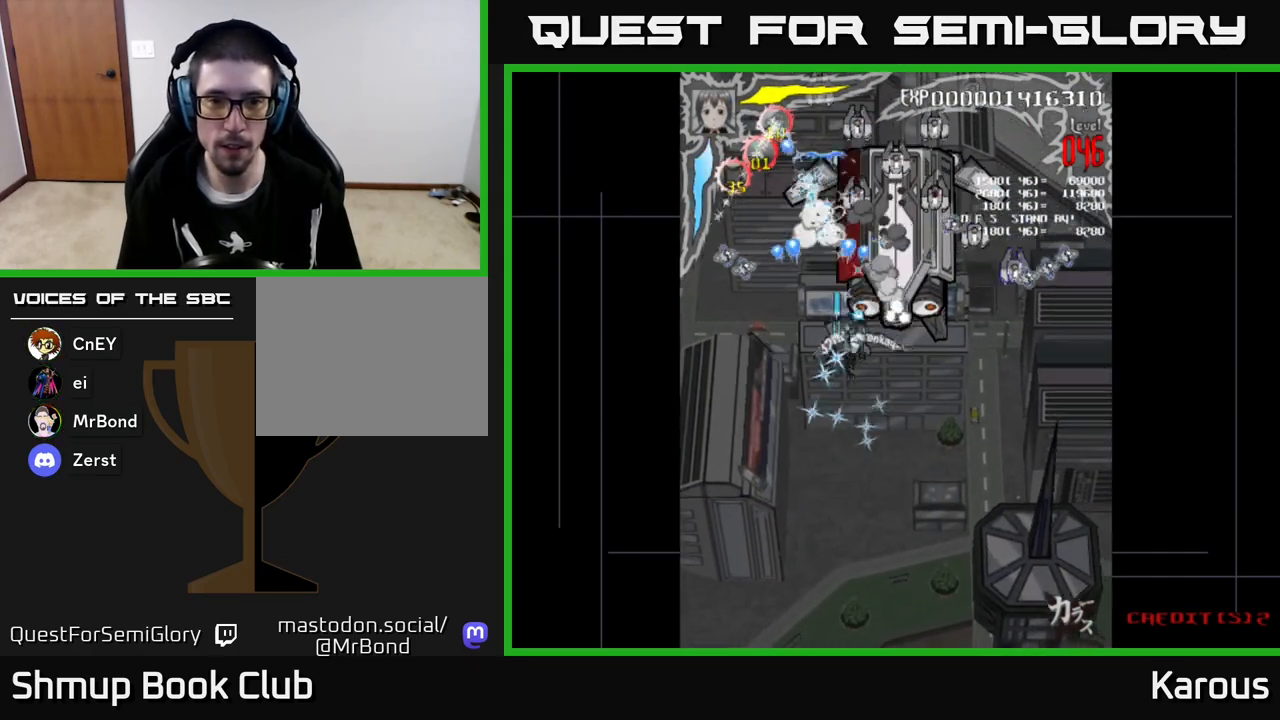
{"buttons": ["DPAD_DOWN", "DPAD_RIGHT"], "left_stick": "center", "events": [[133, "DPAD_DOWN", "down"], [267, "DPAD_DOWN", "up"], [267, "X", "down"], [383, "A", "up"], [383, "DPAD_DOWN", "down"], [400, "X", "up"]]}
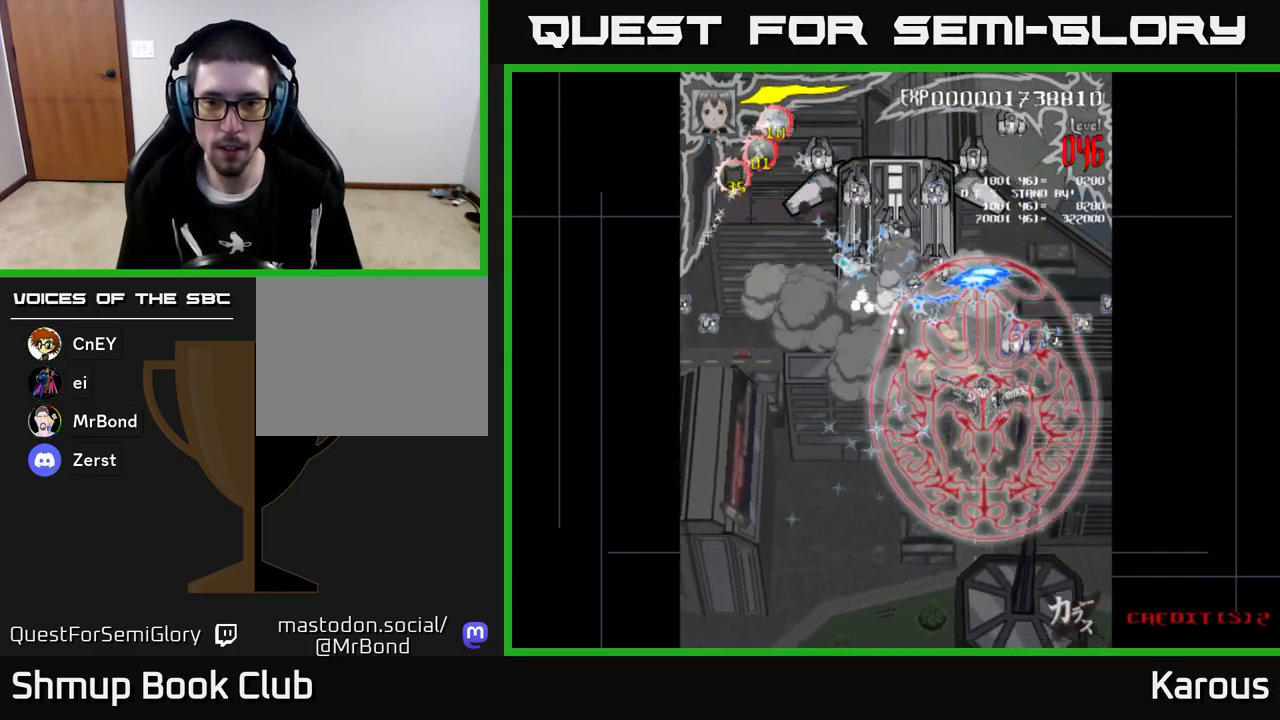
{"buttons": ["DPAD_LEFT"], "left_stick": "center"}
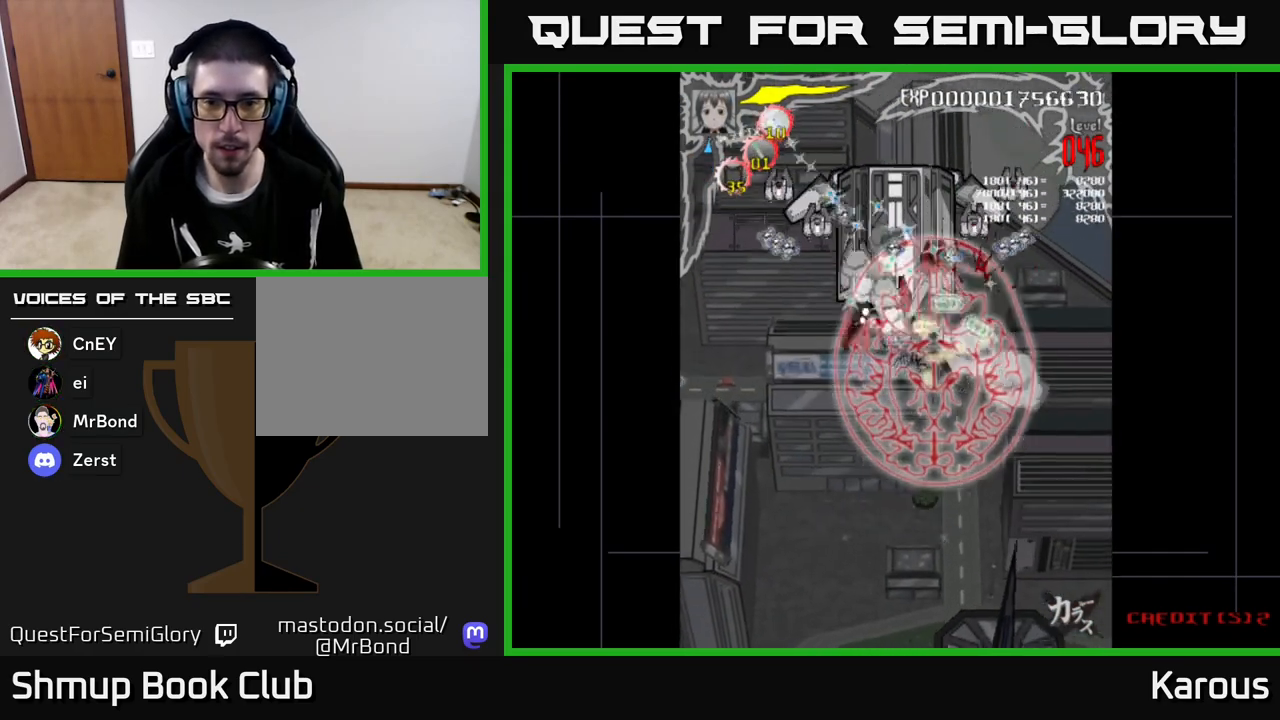
{"buttons": ["DPAD_RIGHT"], "left_stick": "center", "events": [[183, "DPAD_DOWN", "down"], [233, "DPAD_LEFT", "up"], [283, "DPAD_LEFT", "down"], [300, "DPAD_DOWN", "up"], [350, "DPAD_UP", "down"], [367, "DPAD_LEFT", "up"], [400, "DPAD_RIGHT", "down"], [500, "DPAD_UP", "up"]]}
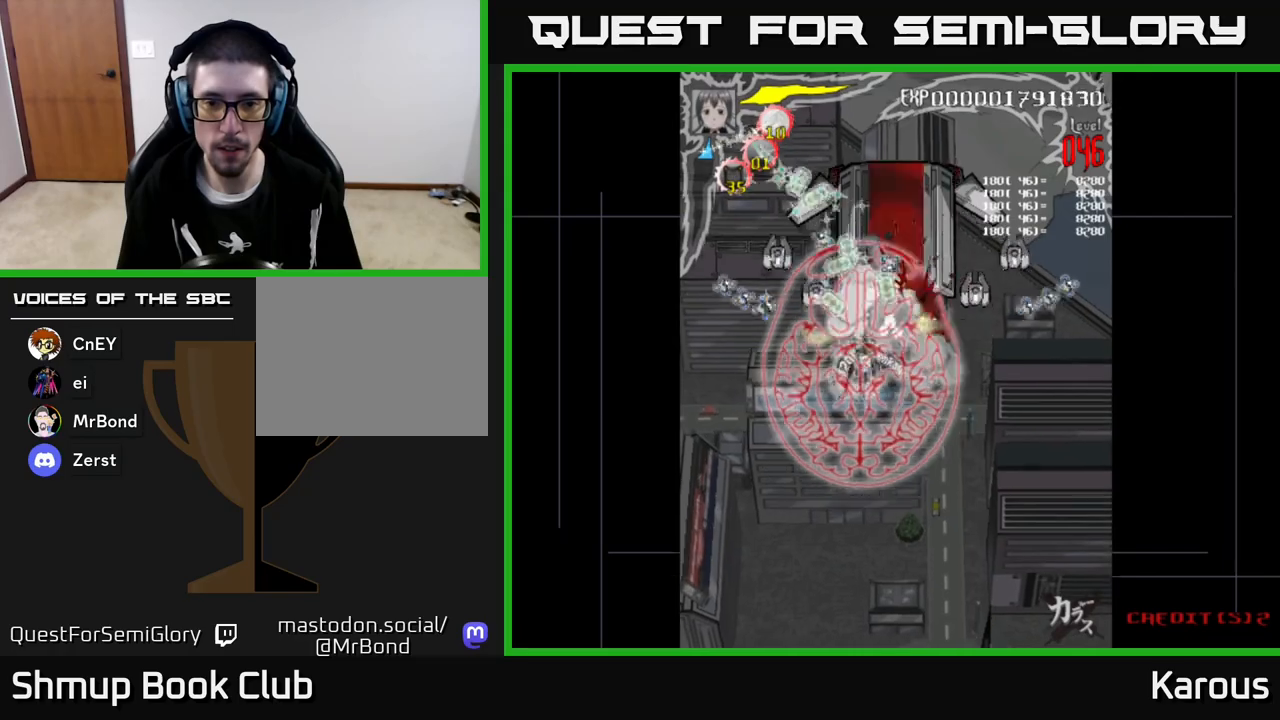
{"buttons": ["DPAD_UP", "DPAD_RIGHT"], "left_stick": "center", "events": [[217, "DPAD_DOWN", "down"], [283, "DPAD_DOWN", "up"], [483, "DPAD_UP", "down"]]}
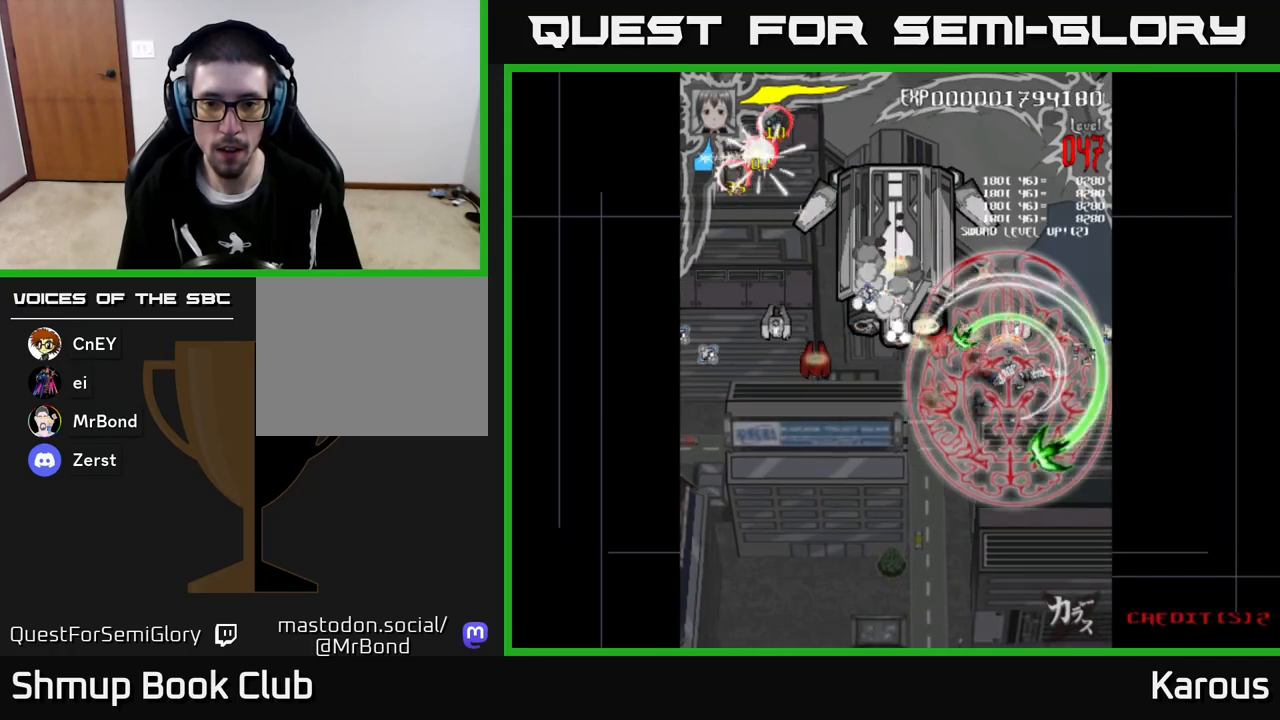
{"buttons": ["DPAD_DOWN", "DPAD_LEFT"], "left_stick": "center", "events": [[33, "DPAD_UP", "up"], [67, "DPAD_DOWN", "down"], [67, "DPAD_RIGHT", "up"], [183, "DPAD_LEFT", "down"]]}
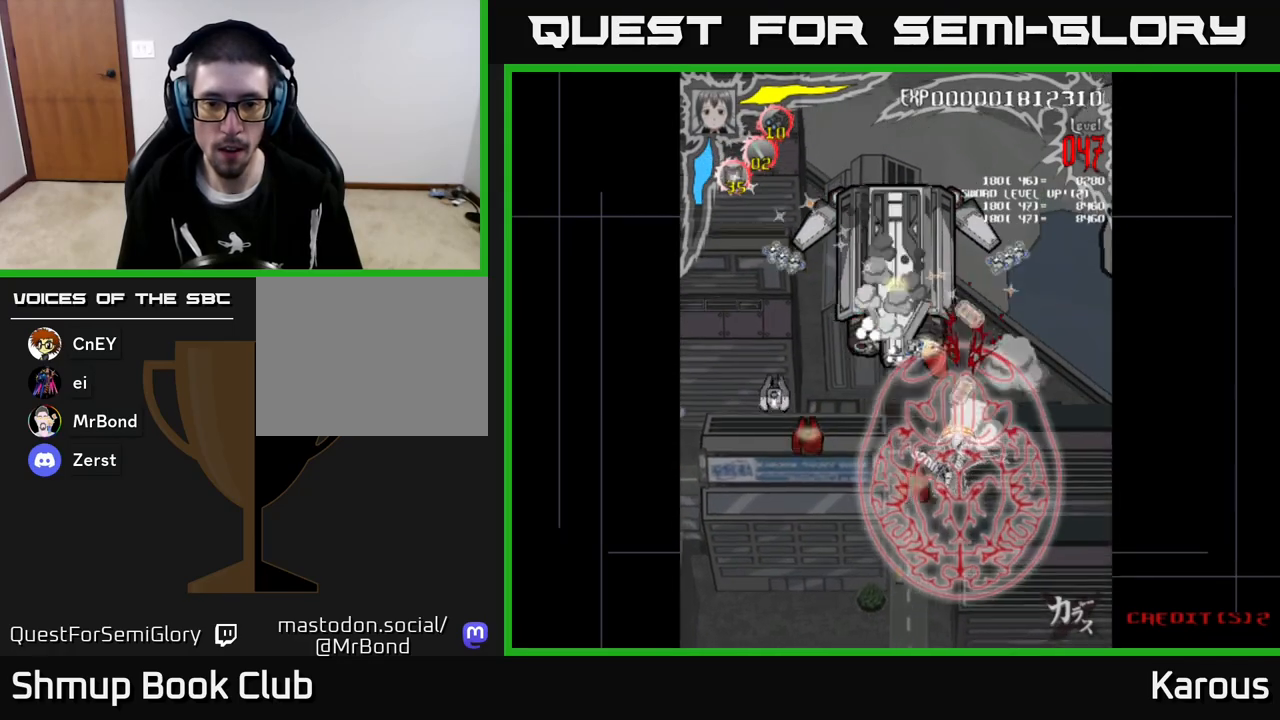
{"buttons": ["DPAD_DOWN", "DPAD_LEFT"], "left_stick": "center", "events": []}
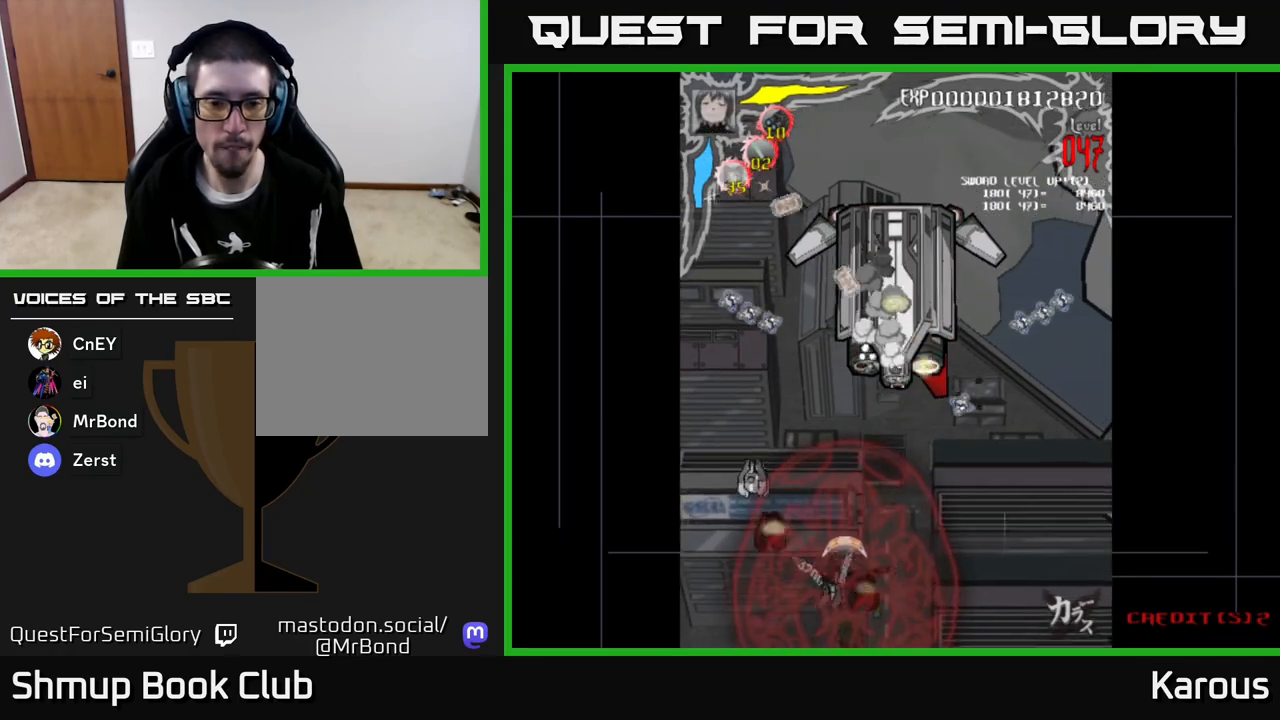
{"buttons": ["A", "DPAD_LEFT"], "left_stick": "center", "events": [[50, "A", "down"], [83, "DPAD_DOWN", "up"]]}
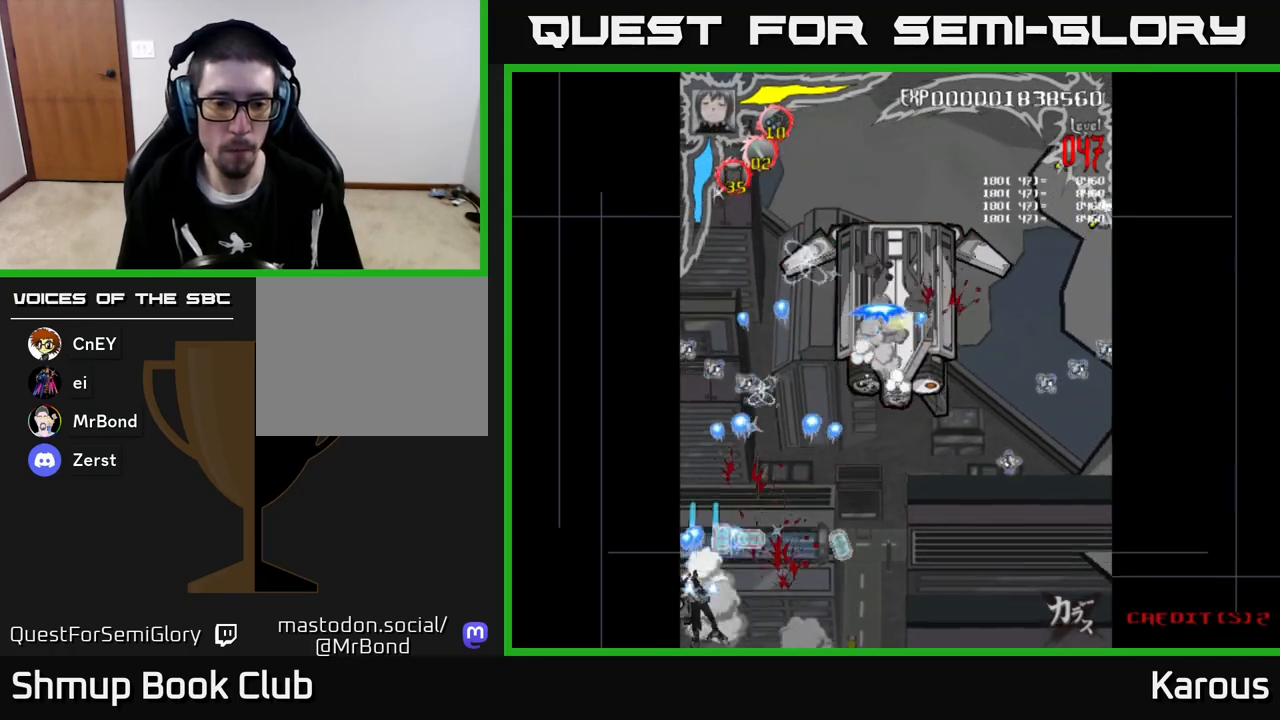
{"buttons": ["A", "DPAD_UP", "DPAD_RIGHT"], "left_stick": "center", "events": [[33, "DPAD_LEFT", "up"], [33, "DPAD_UP", "down"], [50, "DPAD_RIGHT", "down"]]}
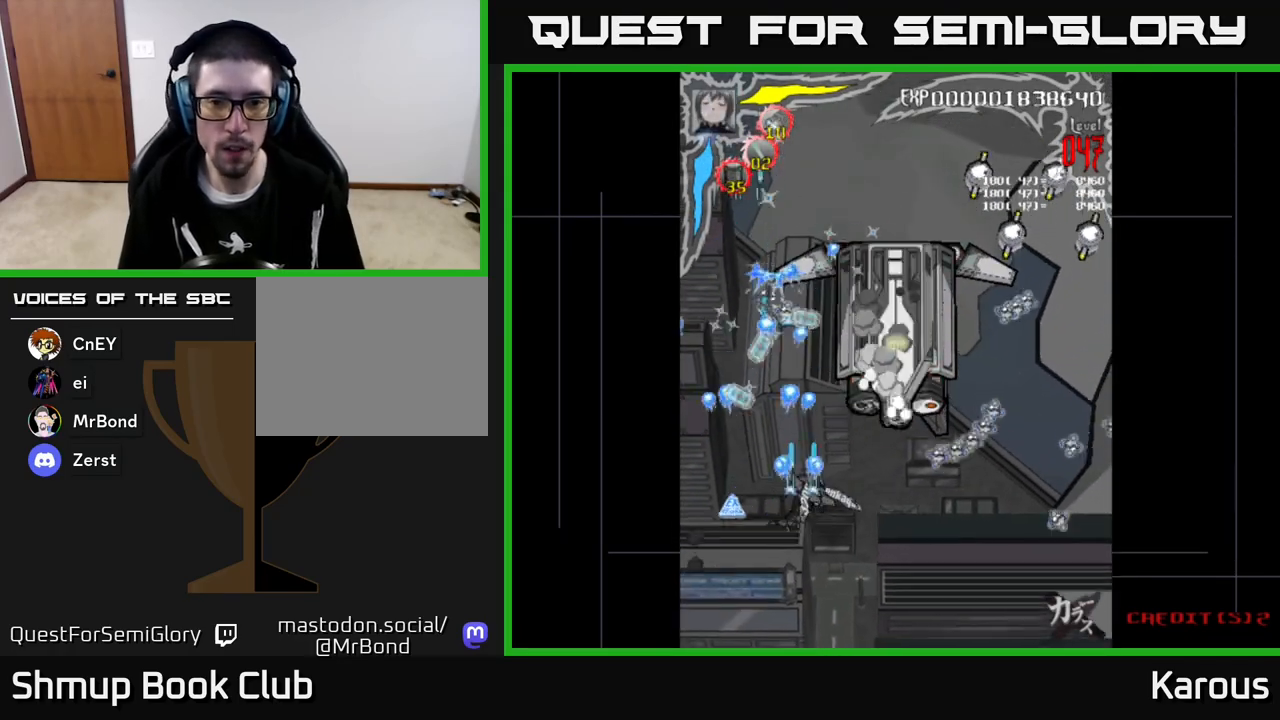
{"buttons": ["A", "DPAD_UP", "DPAD_RIGHT"], "left_stick": "center", "events": []}
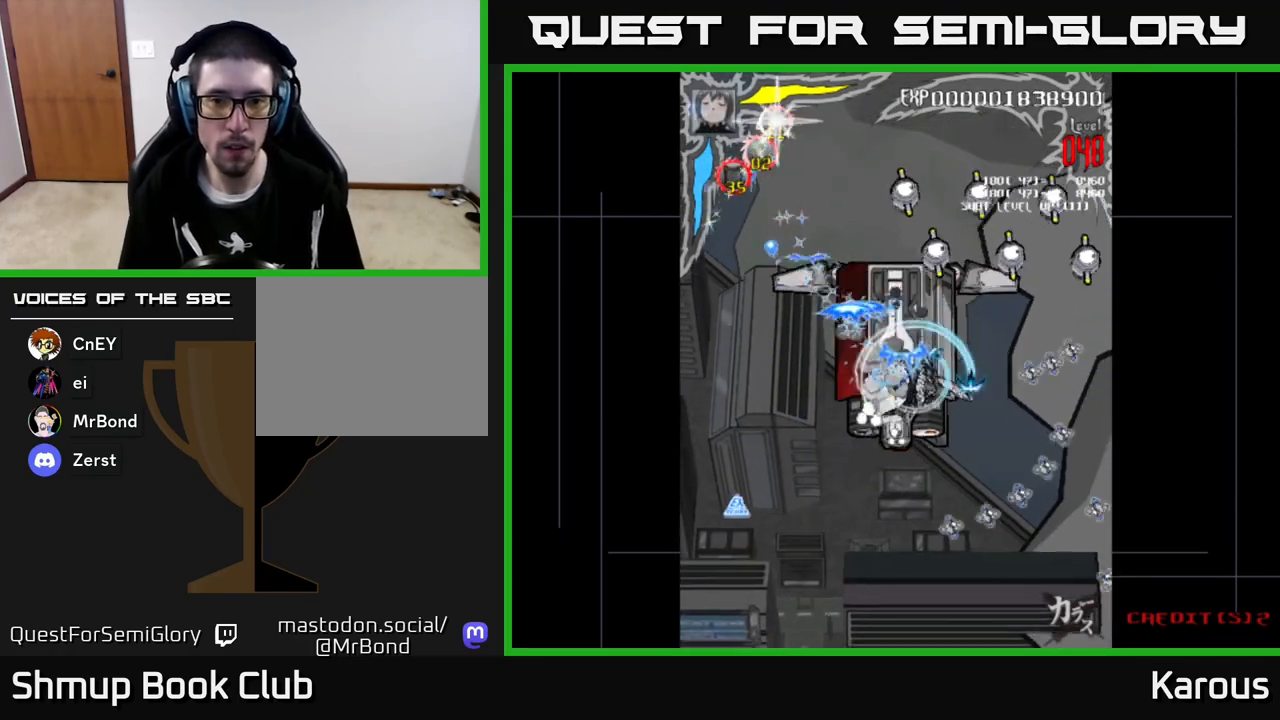
{"buttons": ["DPAD_UP"], "left_stick": "center", "events": [[17, "DPAD_RIGHT", "up"], [100, "DPAD_LEFT", "down"], [150, "DPAD_LEFT", "up"], [233, "X", "down"], [250, "A", "up"], [317, "X", "up"], [400, "X", "down"], [483, "X", "up"]]}
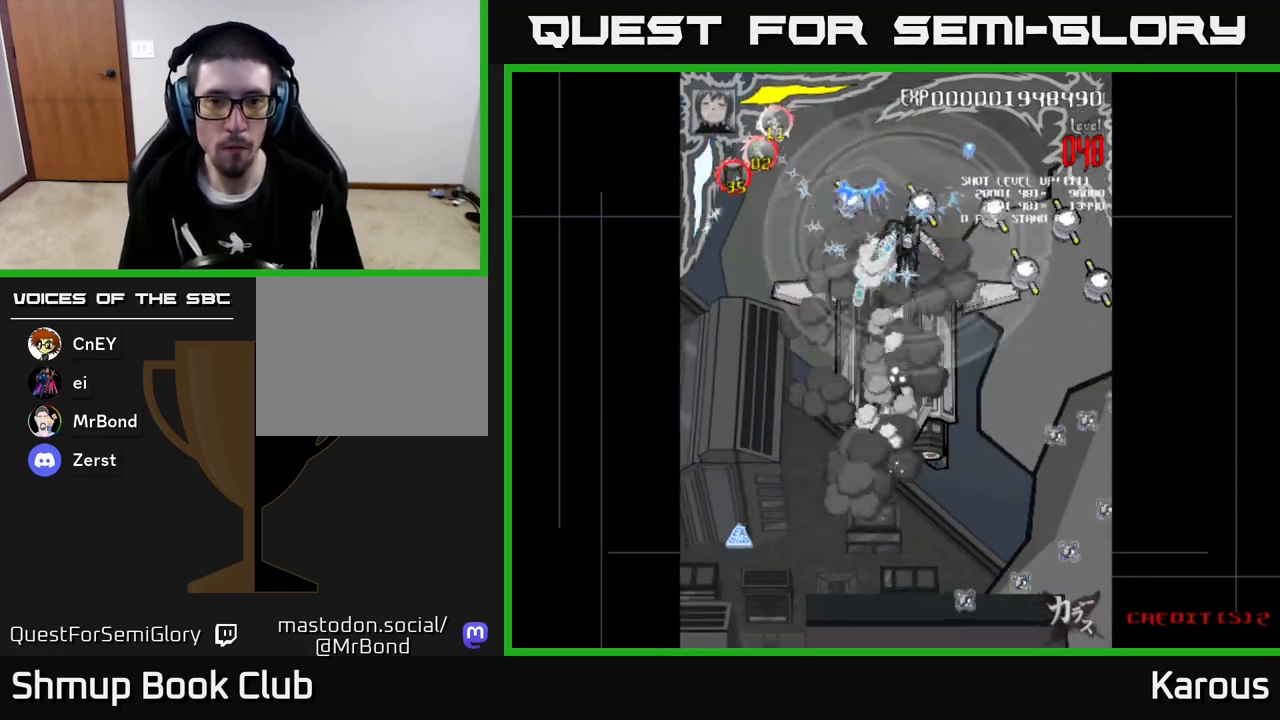
{"buttons": ["DPAD_LEFT"], "left_stick": "center", "events": [[50, "DPAD_UP", "up"], [100, "X", "down"], [200, "DPAD_LEFT", "down"], [200, "X", "up"]]}